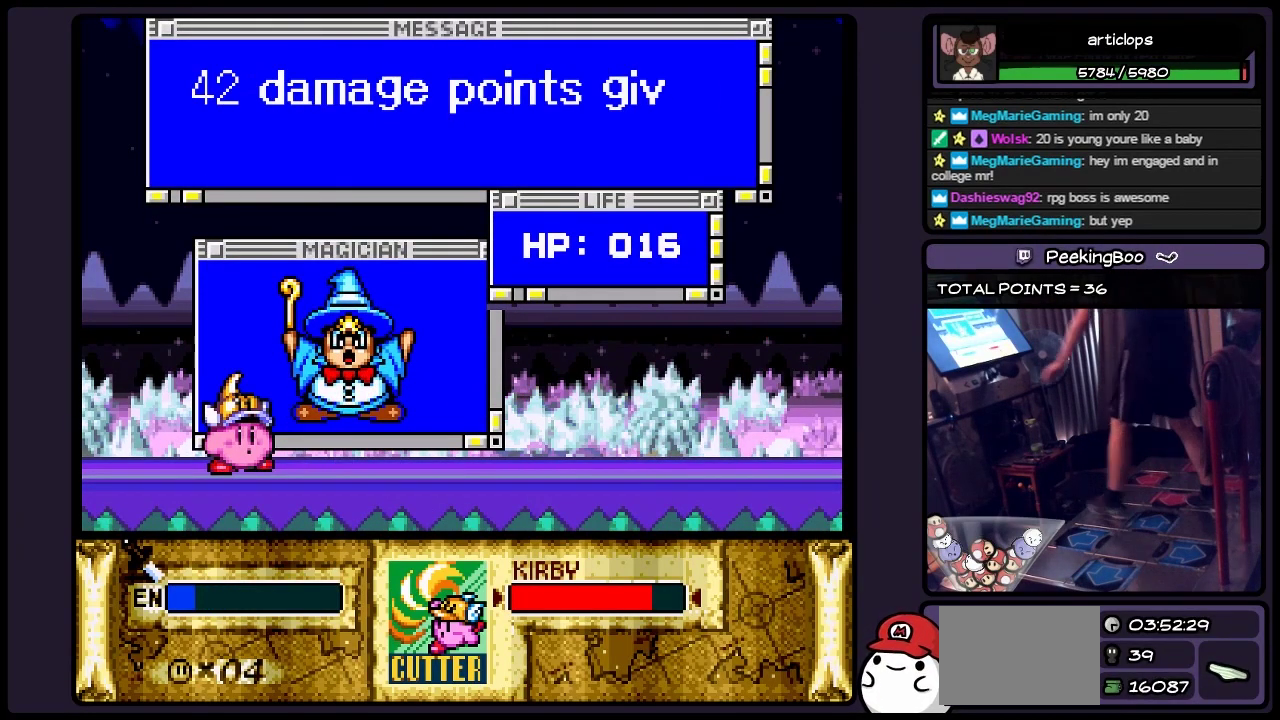
Gameplay with a controller (Nintendo layout); each line is a JSON object with the inputs held at the frame after it. "events" lists button and stick changes between this image and that frame as [ms after this image, input, new state], when the widget could be followed in between. Not read: L3 R3.
{"buttons": ["Y"], "events": []}
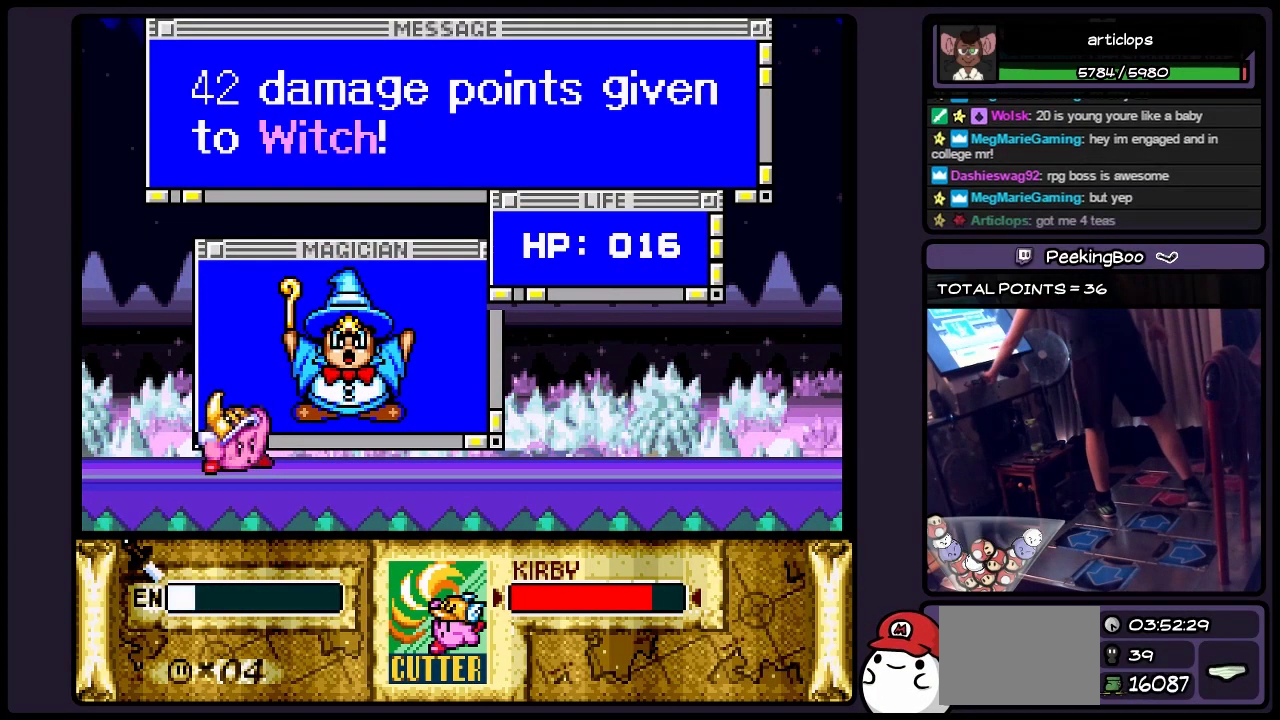
{"buttons": ["Y"], "events": []}
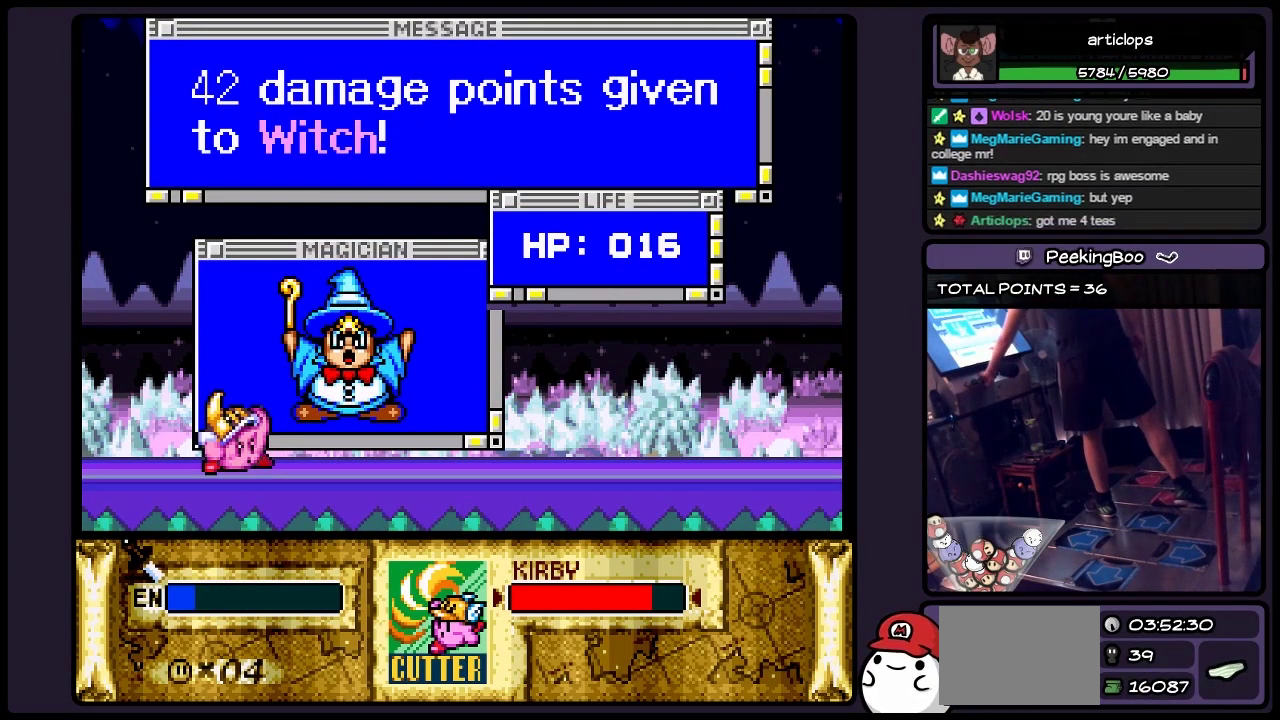
{"buttons": ["Y"], "events": []}
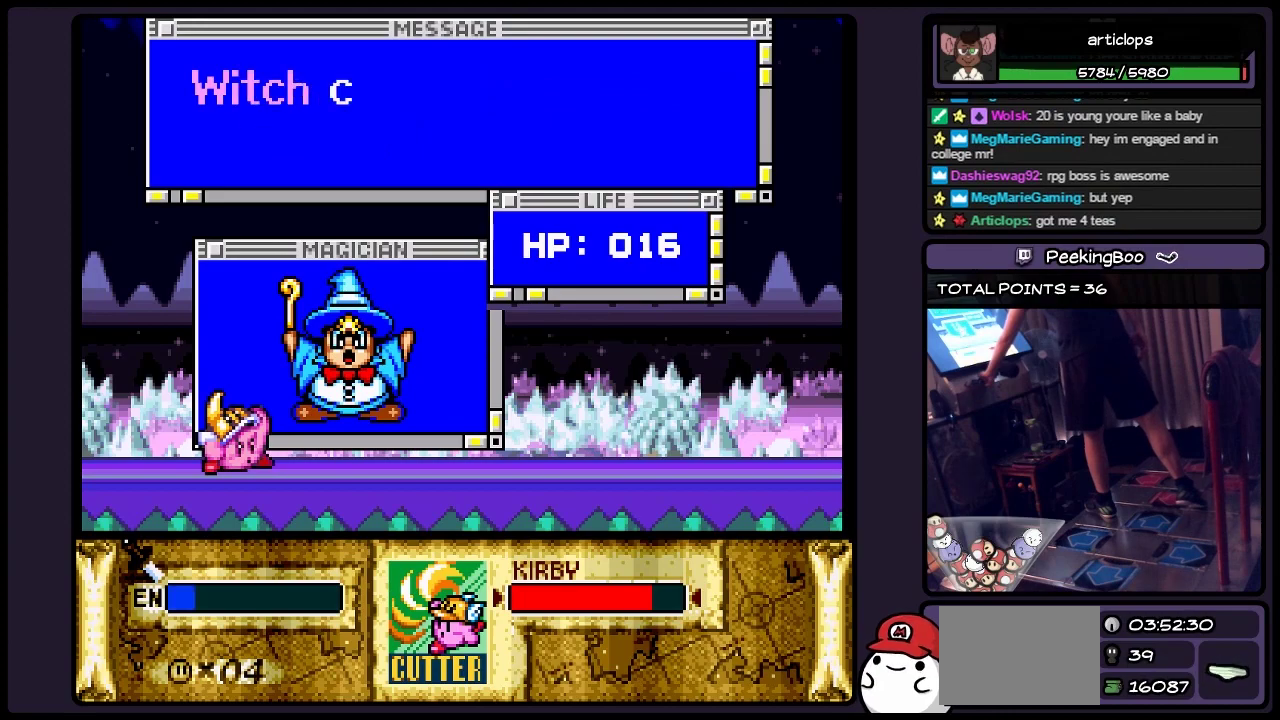
{"buttons": ["Y"], "events": []}
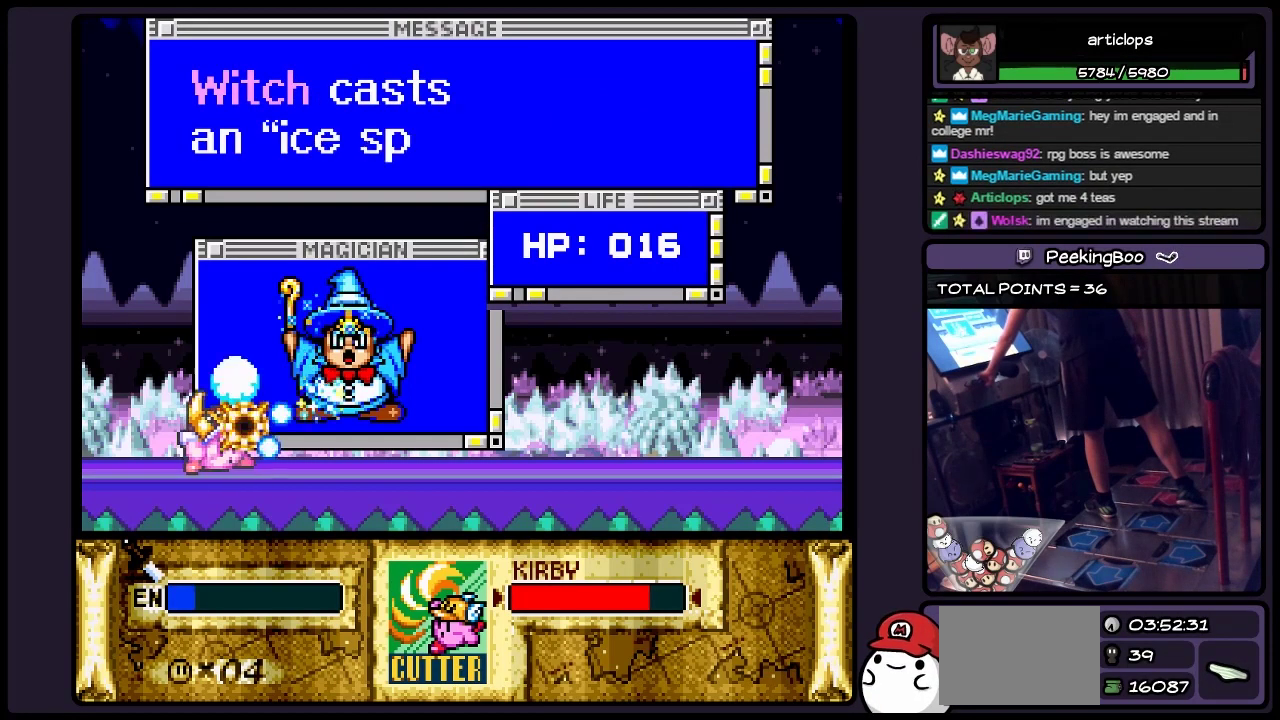
{"buttons": ["Y"], "events": []}
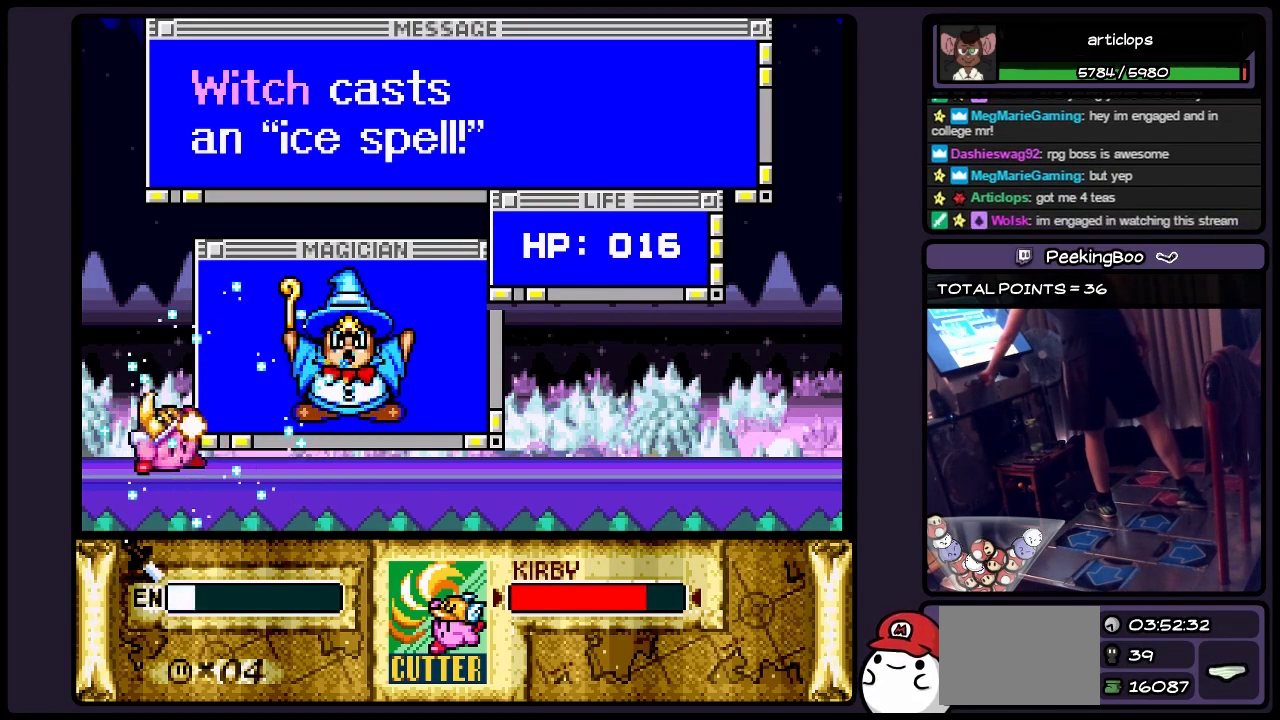
{"buttons": ["Y"], "events": []}
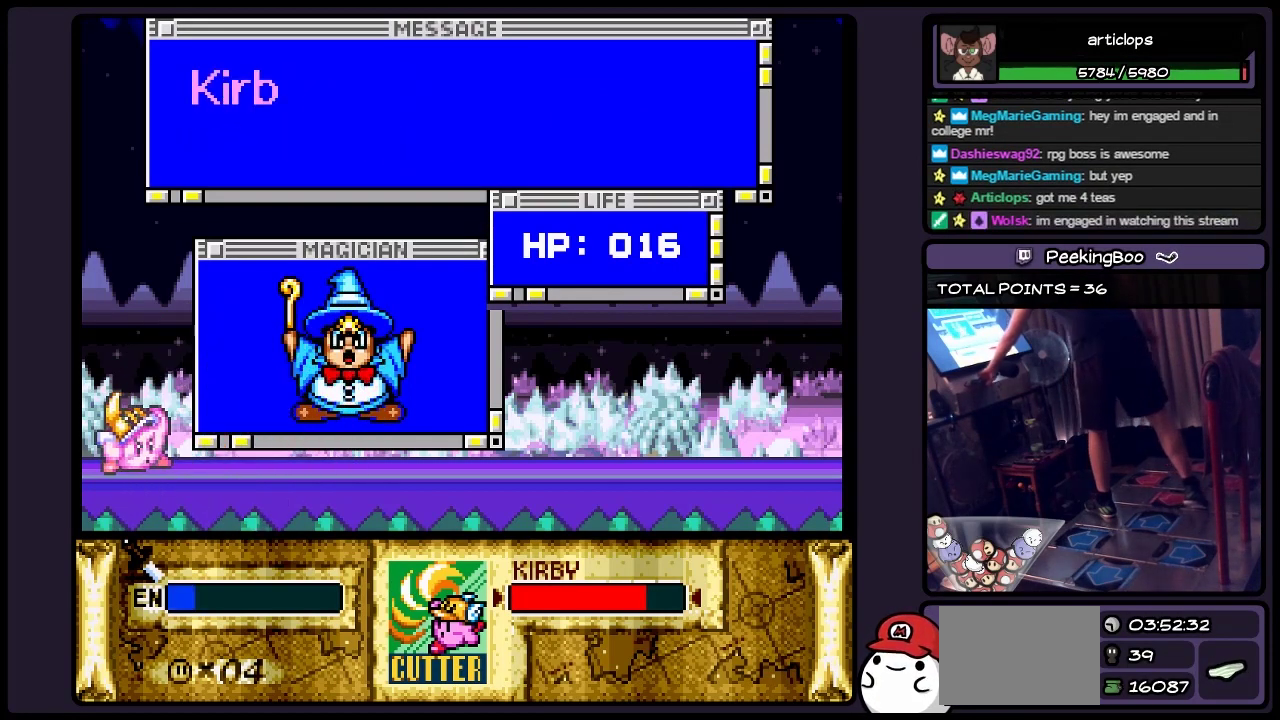
{"buttons": ["Y"], "events": []}
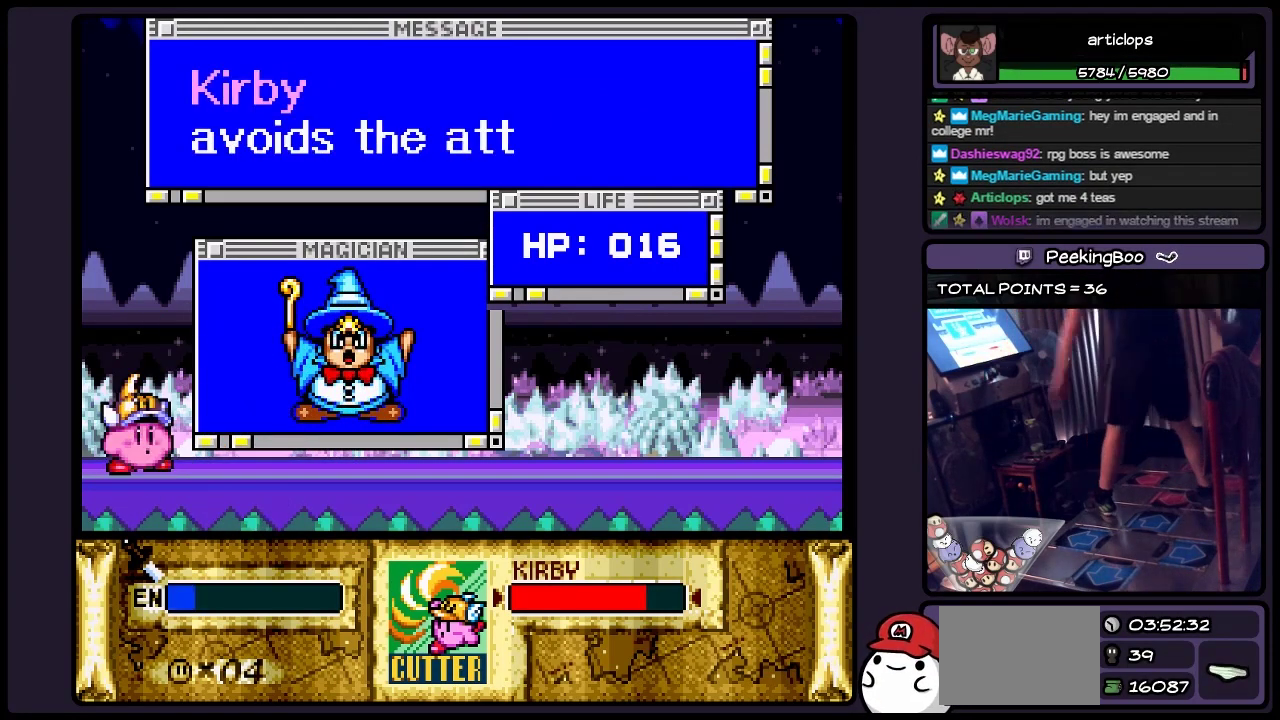
{"buttons": ["Y", "DPAD_RIGHT"], "events": [[333, "DPAD_RIGHT", "down"]]}
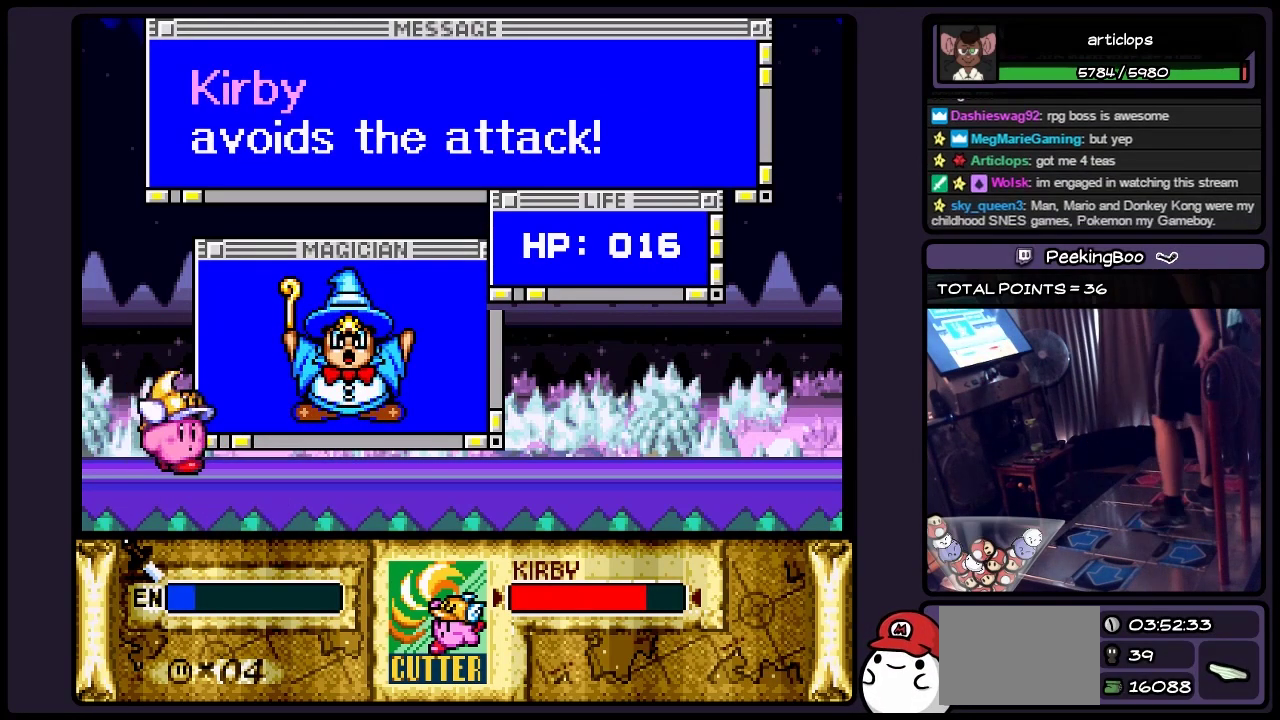
{"buttons": ["Y"], "events": [[83, "DPAD_RIGHT", "up"]]}
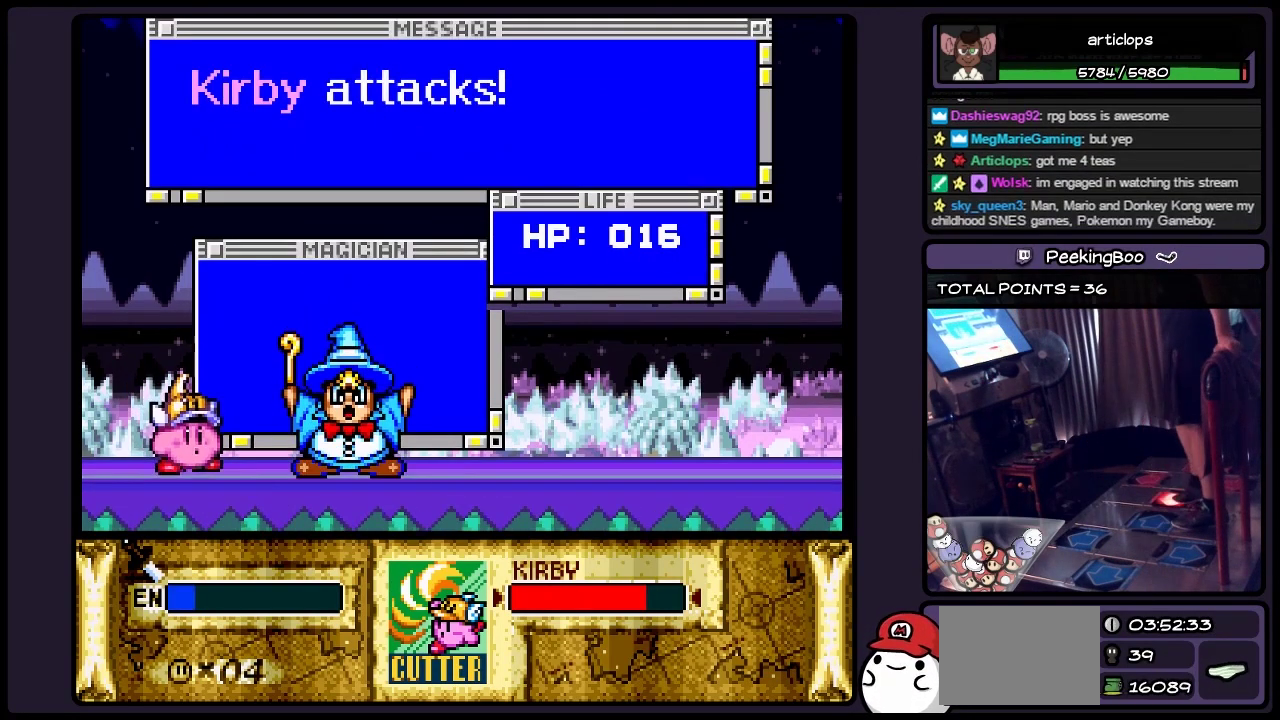
{"buttons": ["Y"], "events": [[217, "Y", "up"], [333, "Y", "down"]]}
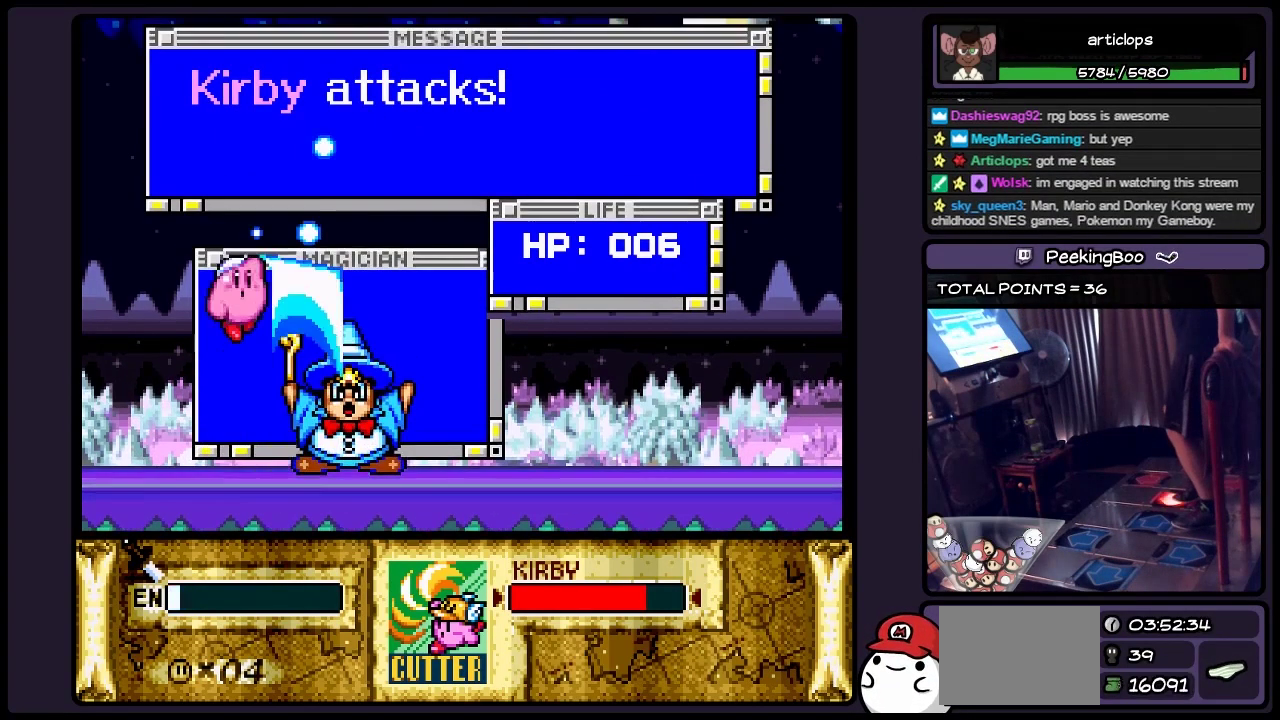
{"buttons": ["Y"], "events": [[50, "Y", "up"], [250, "Y", "down"]]}
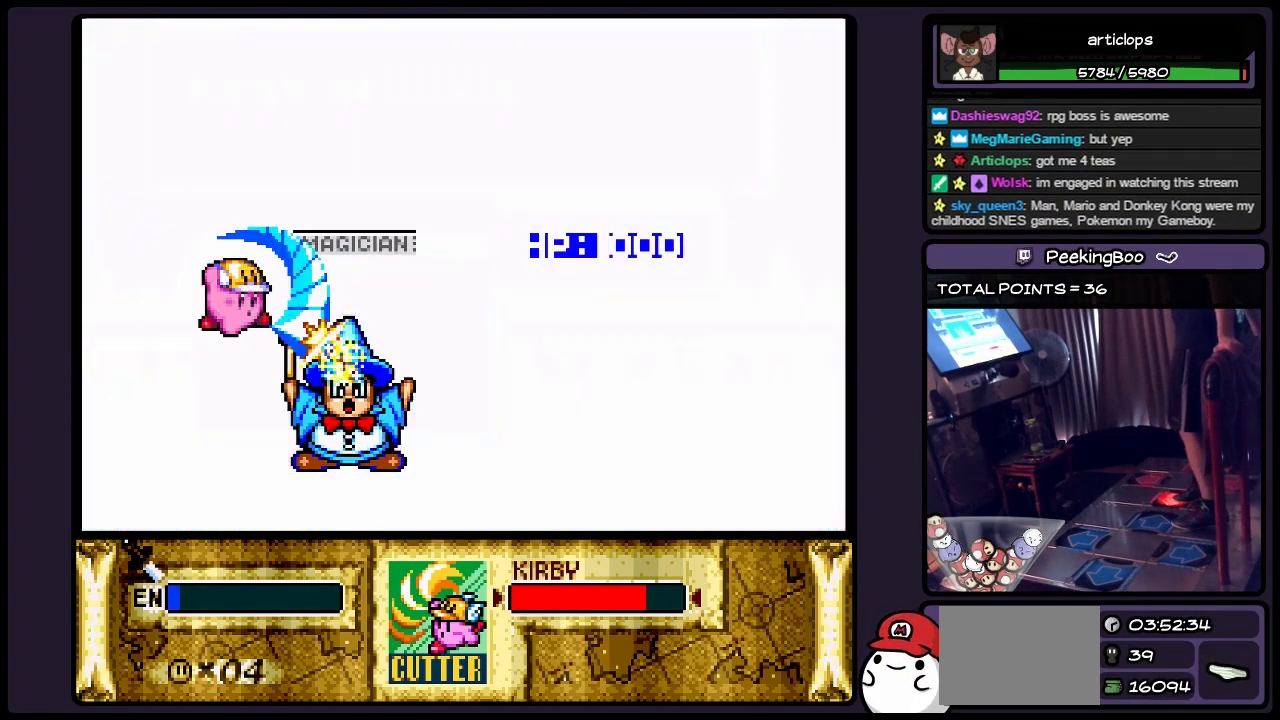
{"buttons": [], "events": [[50, "Y", "up"], [133, "Y", "down"], [500, "Y", "up"]]}
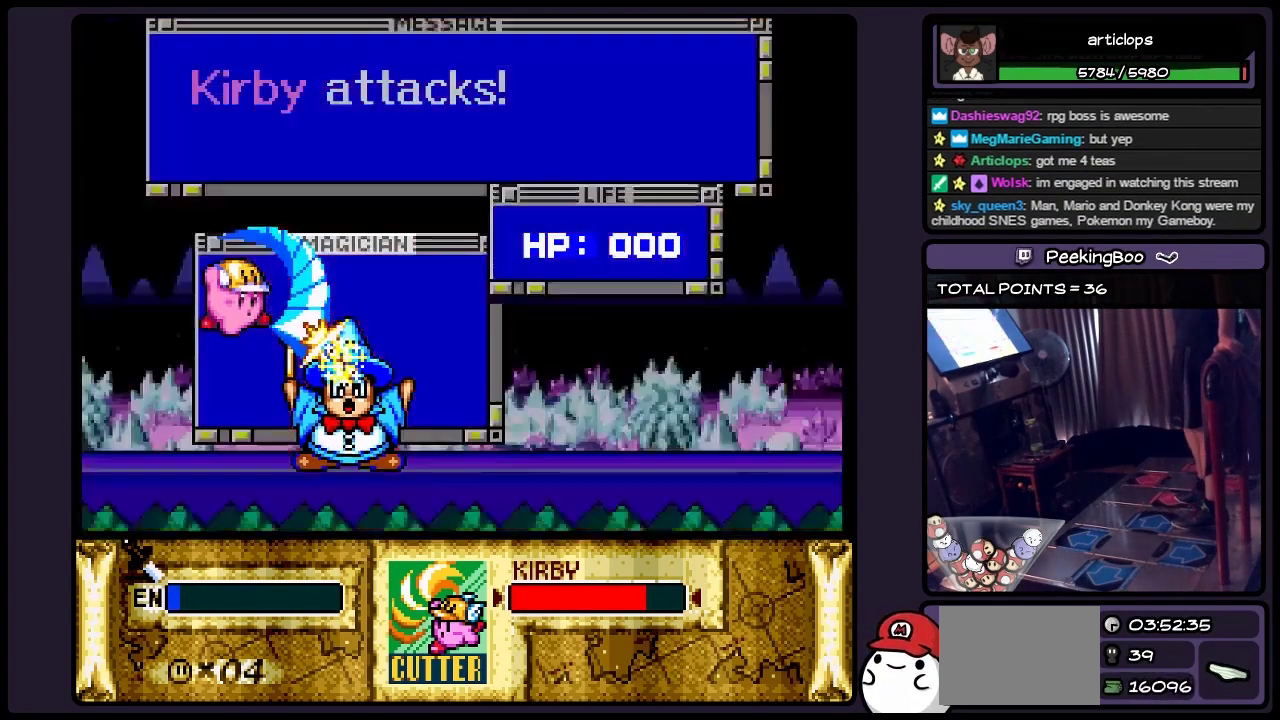
{"buttons": [], "events": []}
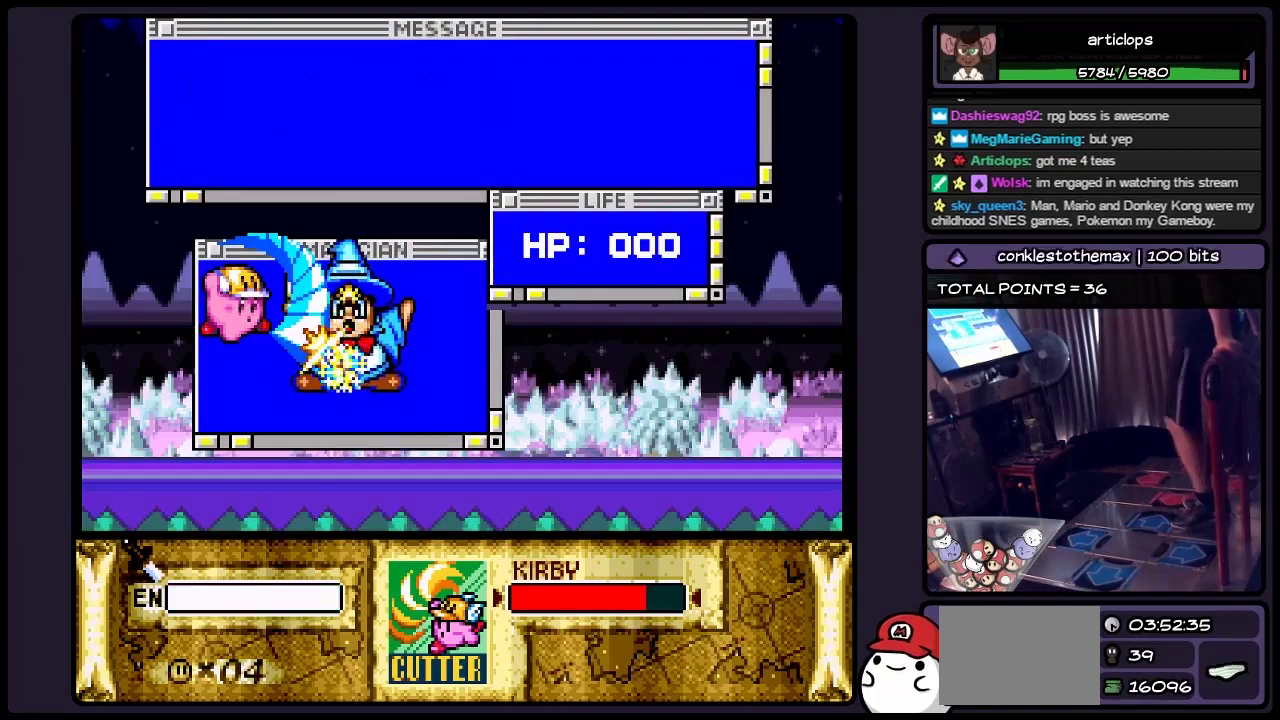
{"buttons": [], "events": [[217, "DPAD_RIGHT", "down"], [500, "DPAD_RIGHT", "up"]]}
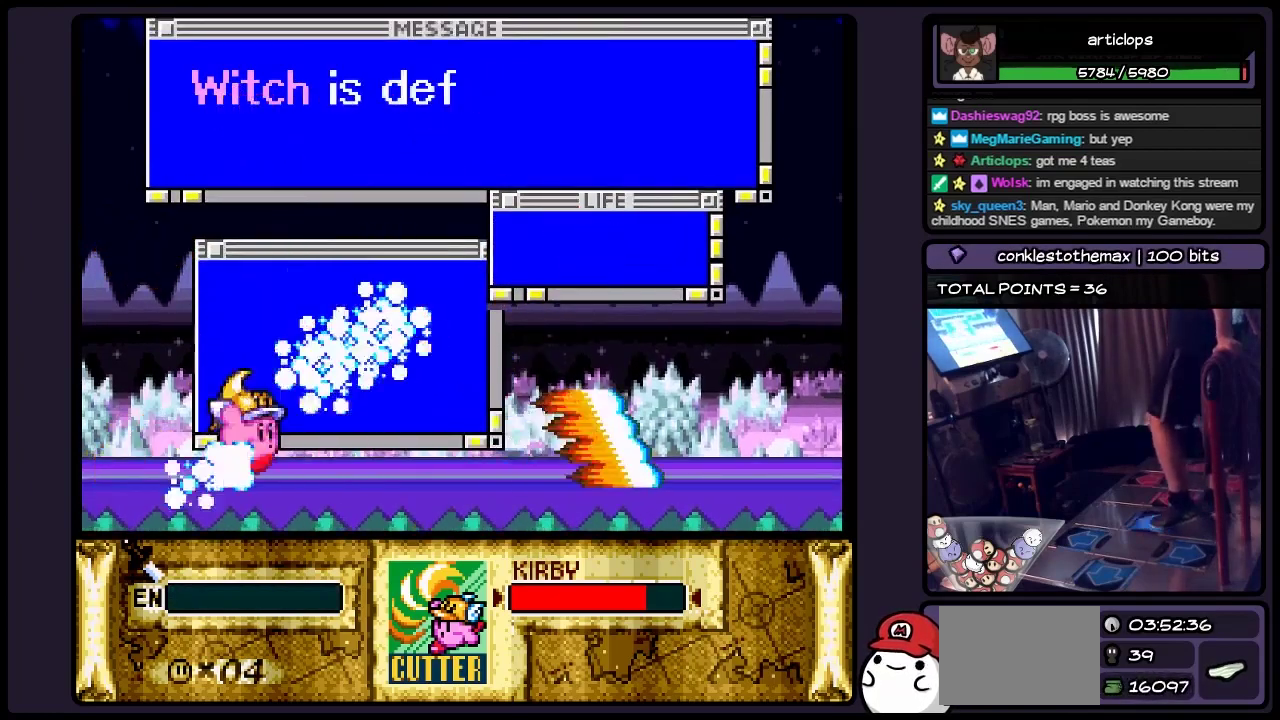
{"buttons": ["DPAD_RIGHT"], "events": [[83, "DPAD_RIGHT", "down"], [167, "DPAD_RIGHT", "up"], [300, "DPAD_RIGHT", "down"]]}
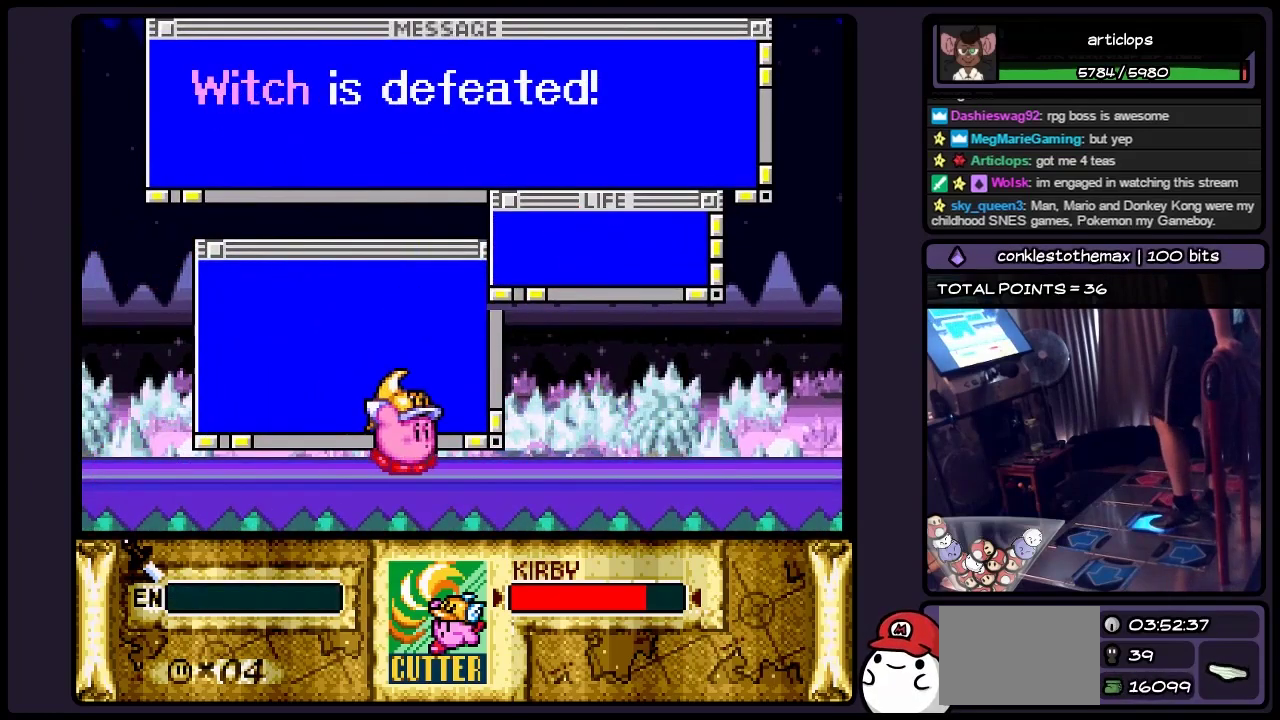
{"buttons": ["DPAD_RIGHT"], "events": []}
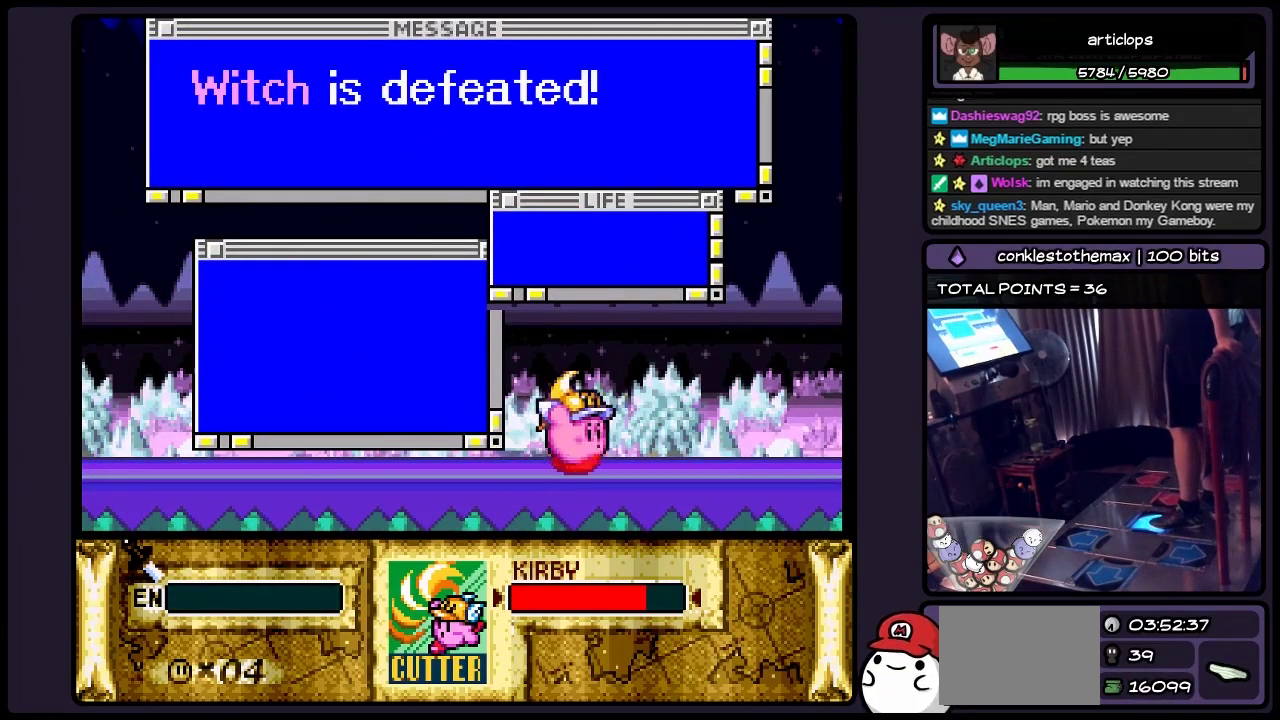
{"buttons": ["DPAD_RIGHT"], "events": []}
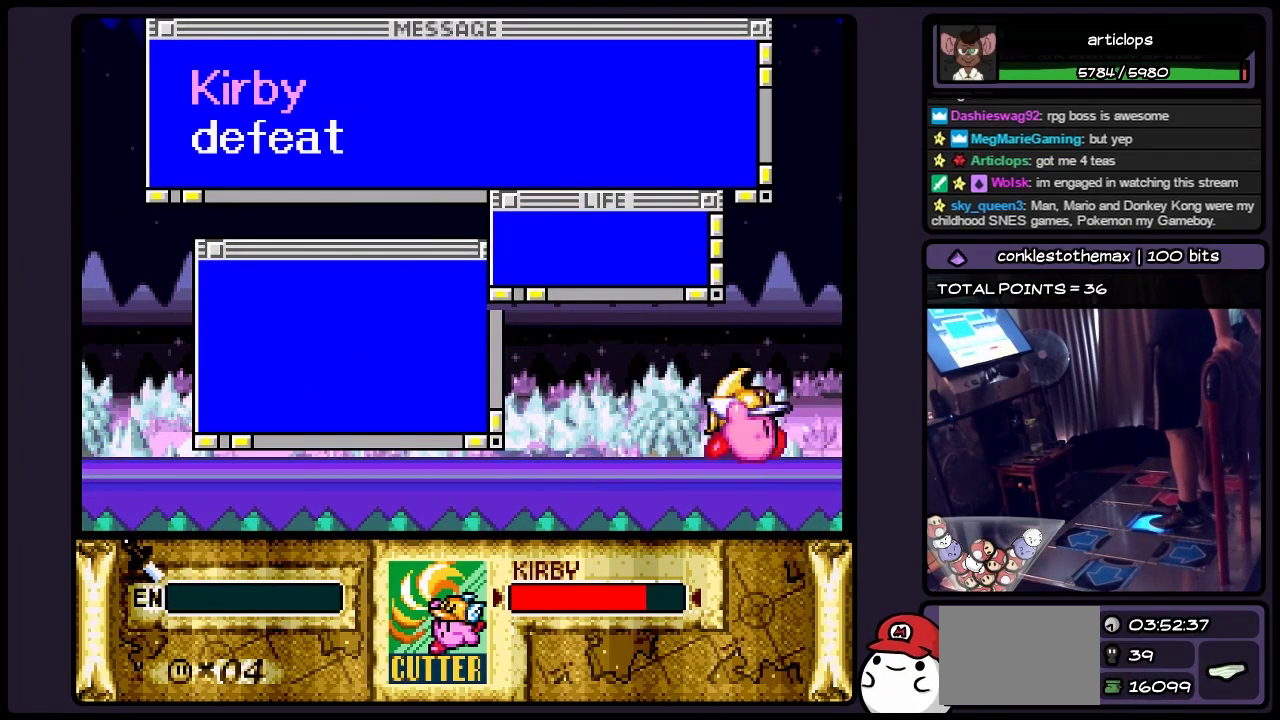
{"buttons": ["DPAD_RIGHT"], "events": []}
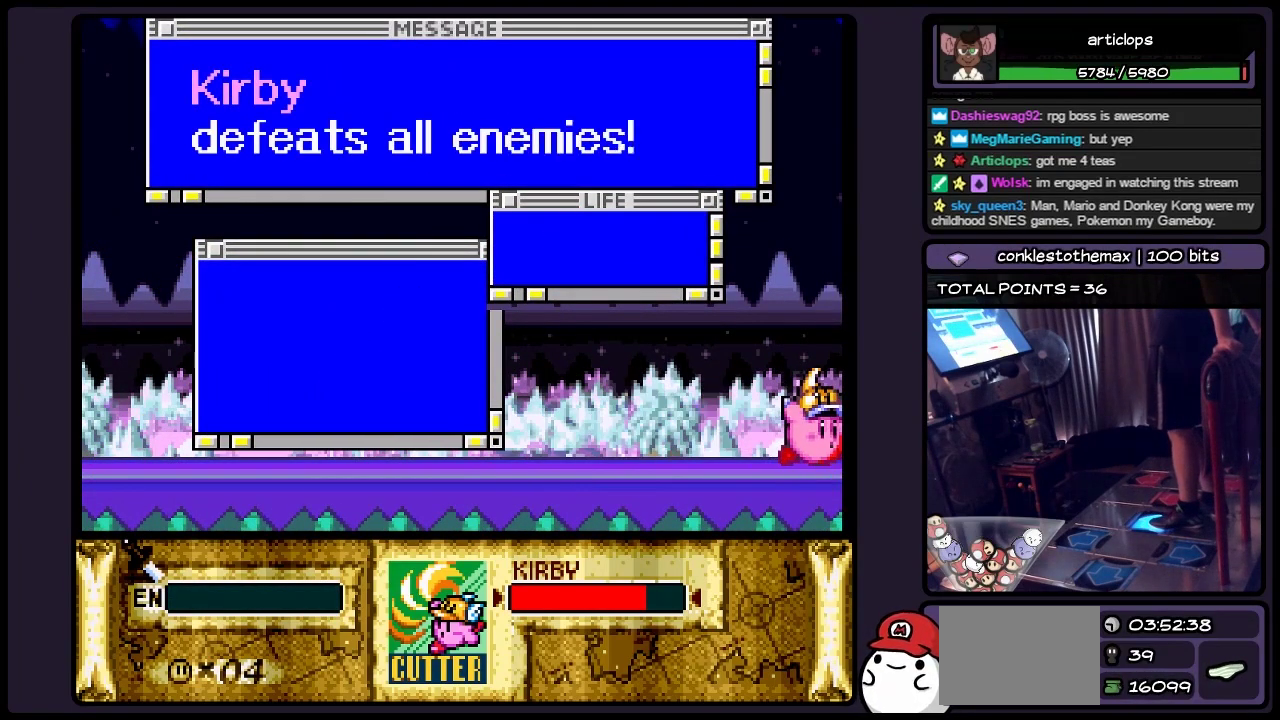
{"buttons": [], "events": [[383, "DPAD_RIGHT", "up"]]}
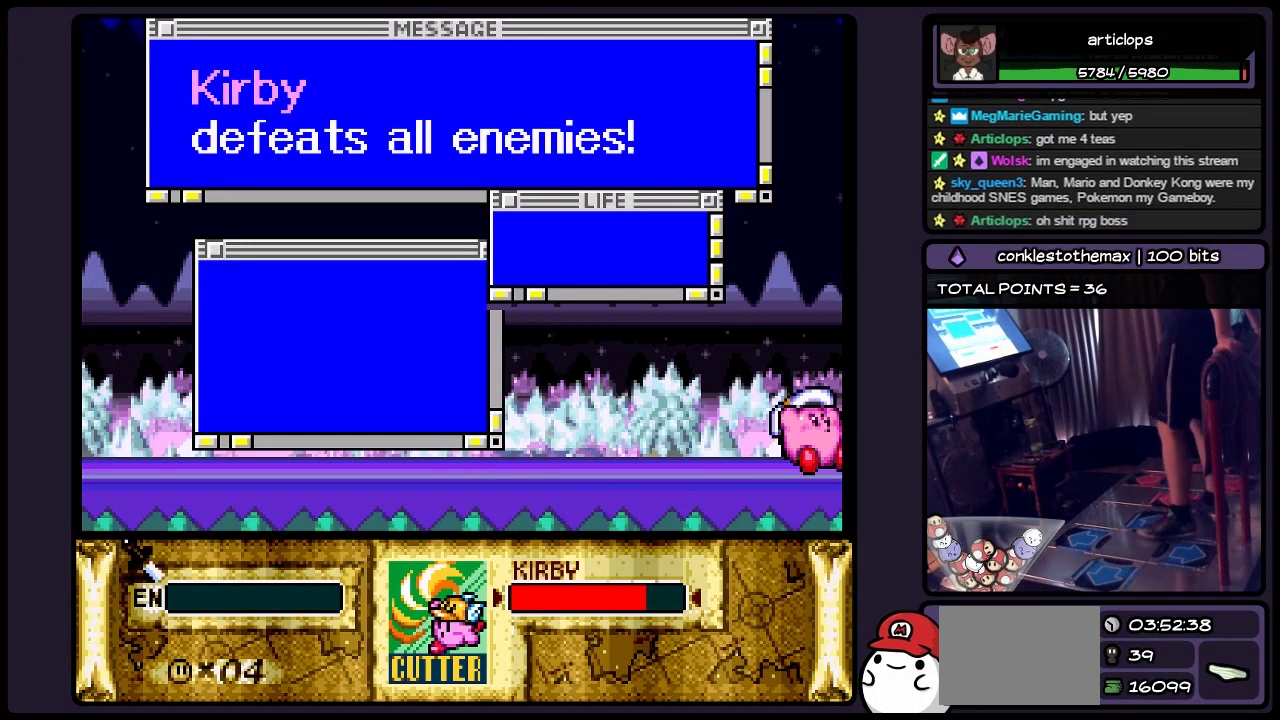
{"buttons": ["DPAD_LEFT"], "events": [[383, "DPAD_LEFT", "down"]]}
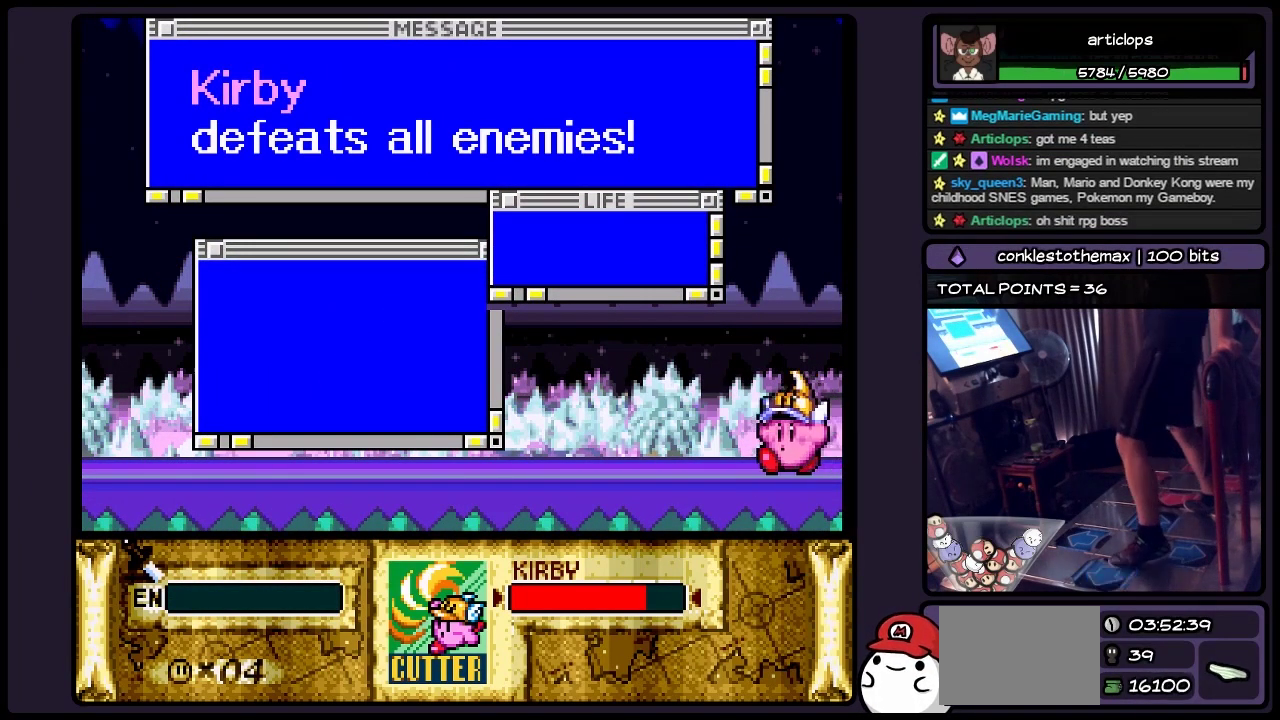
{"buttons": ["DPAD_LEFT"], "events": [[83, "DPAD_LEFT", "up"], [250, "DPAD_LEFT", "down"]]}
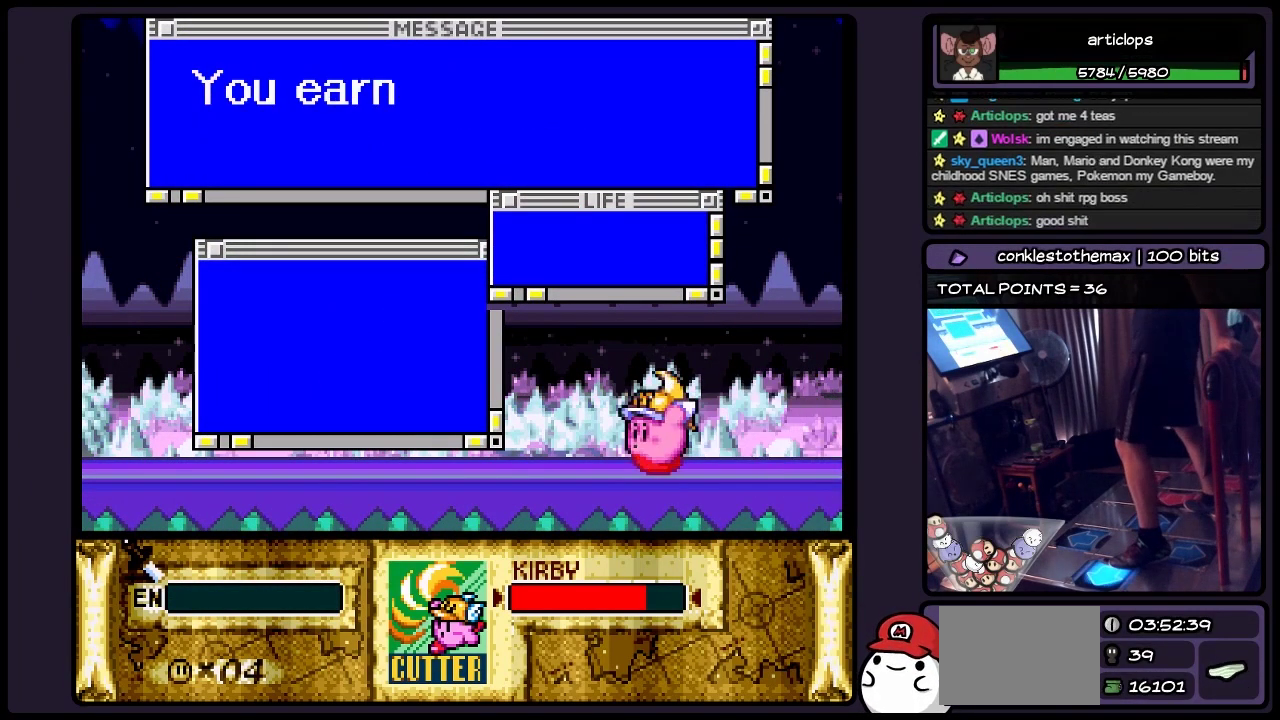
{"buttons": ["DPAD_LEFT"], "events": []}
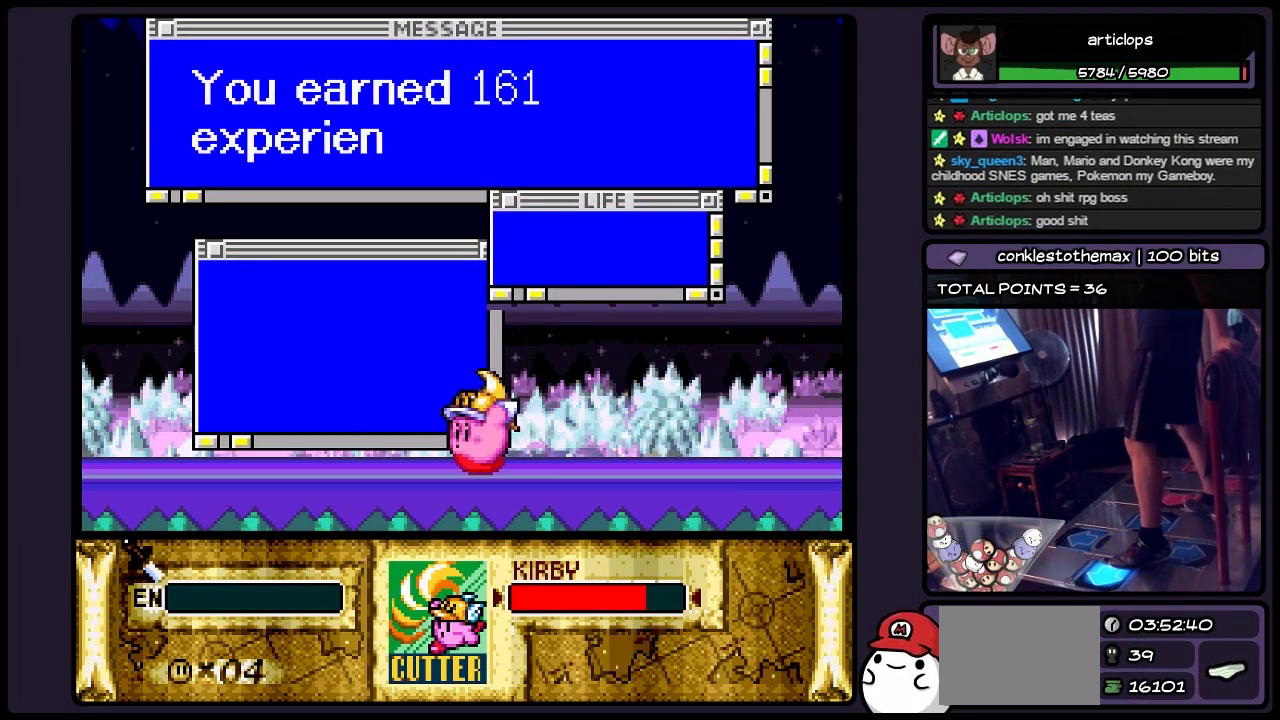
{"buttons": ["DPAD_LEFT"], "events": []}
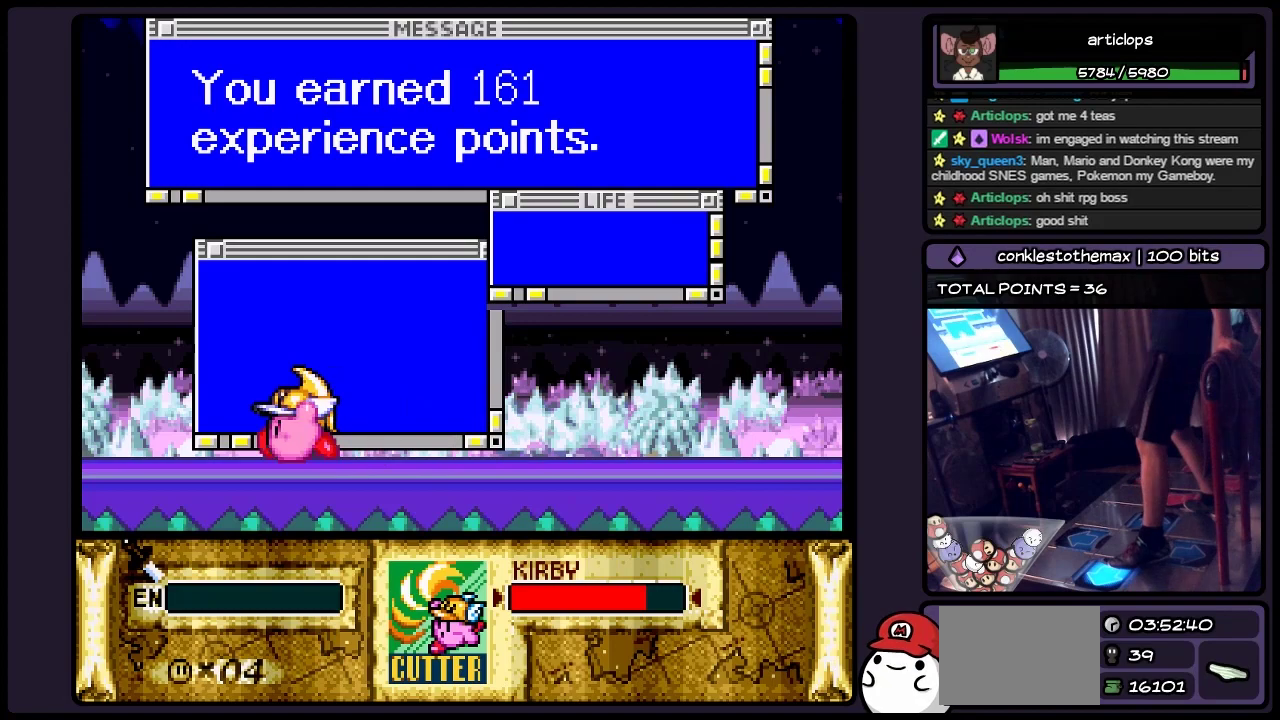
{"buttons": [], "events": [[133, "DPAD_LEFT", "up"]]}